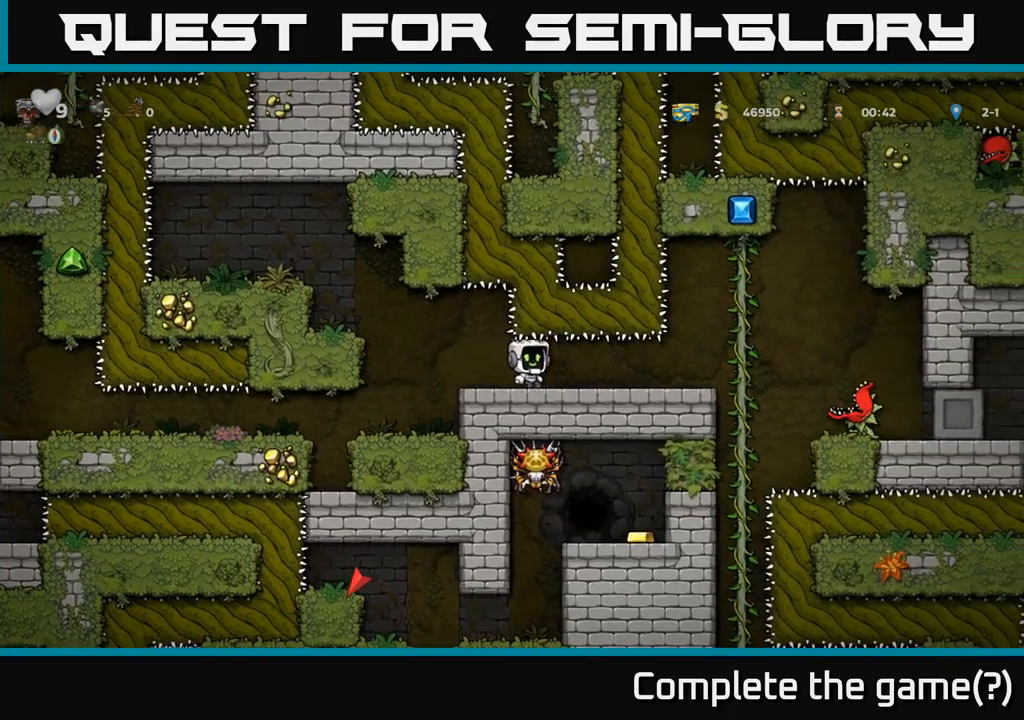
Gameplay with a controller (Xbox layout); each line is a JSON object with the inputs held at the frame after it (dt_ms = milliseconds from this image to that frame). "events" lists button and stick changes between this image and that frame as [ms after this image, input, new state], when the widget could be followed in between. Not read: right_stick.
{"dt_ms": 500, "buttons": [], "left_stick": "center", "events": [[67, "left_stick", "center"], [283, "left_stick", "right"], [450, "left_stick", "center"]]}
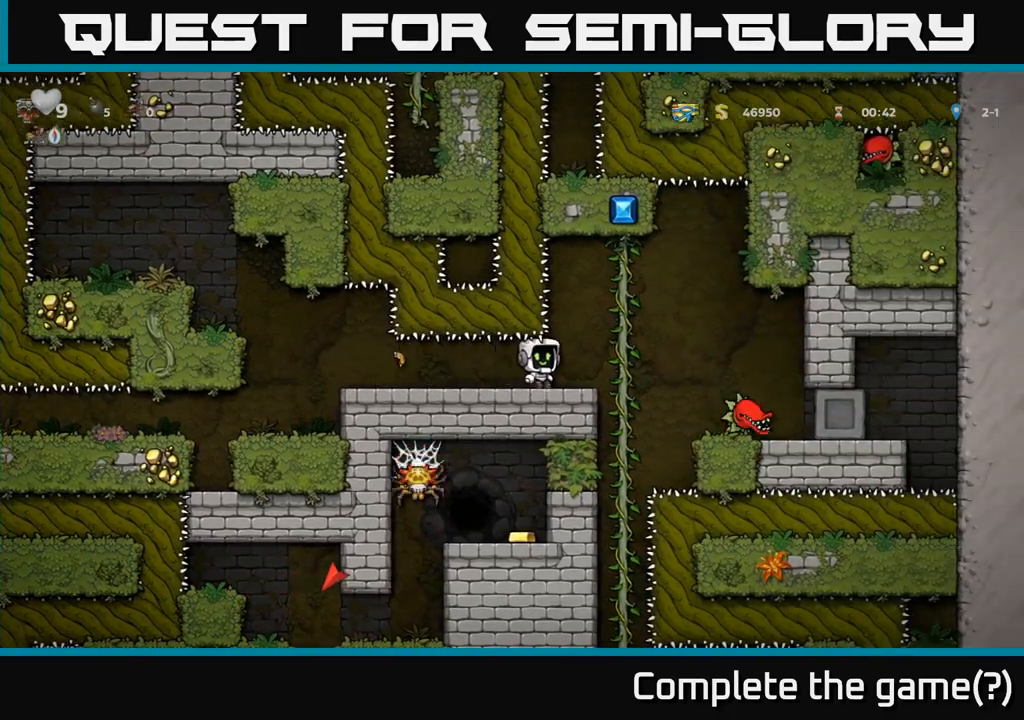
{"dt_ms": 500, "buttons": [], "left_stick": "right", "events": [[283, "left_stick", "right"], [400, "X", "down"], [483, "X", "up"]]}
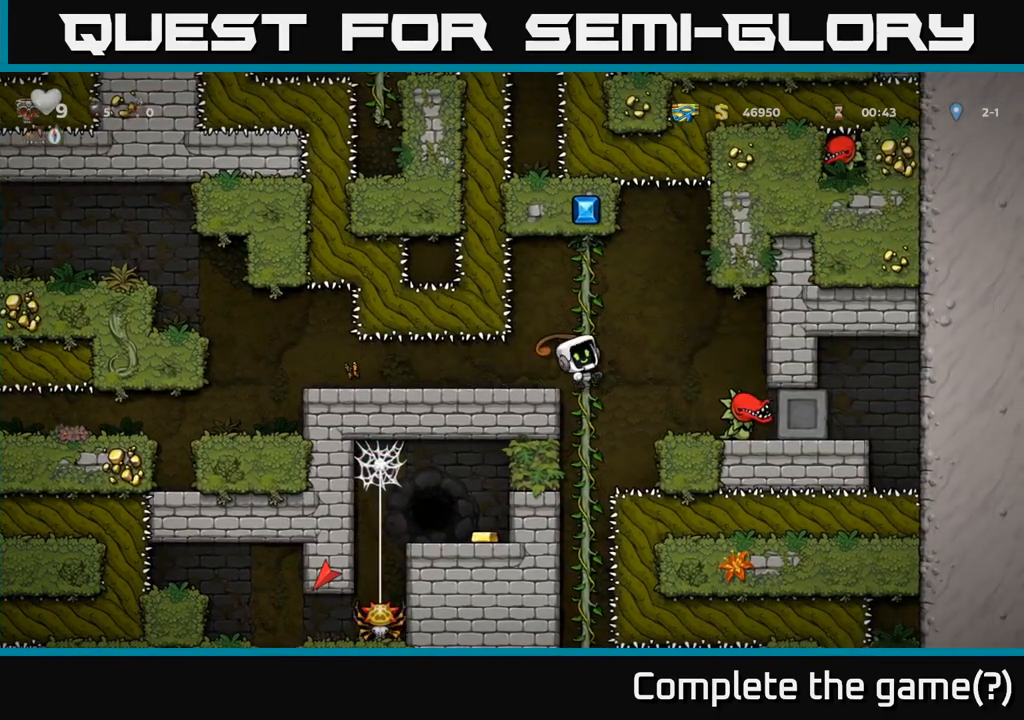
{"dt_ms": 500, "buttons": [], "left_stick": "center", "events": [[217, "left_stick", "center"]]}
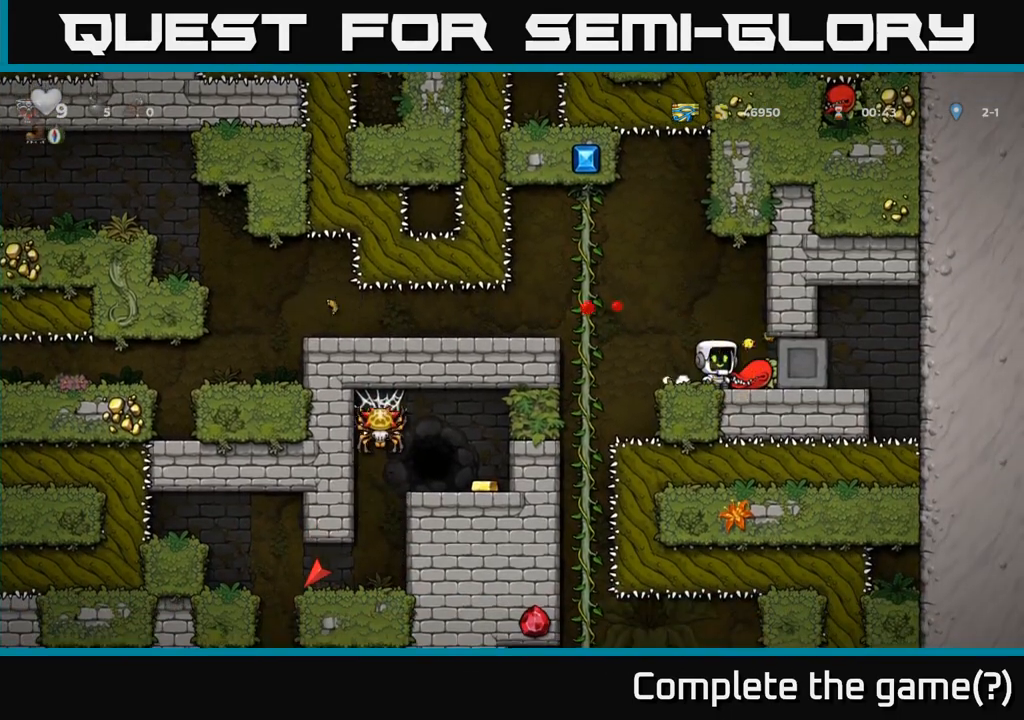
{"dt_ms": 500, "buttons": [], "left_stick": "center", "events": [[67, "left_stick", "right"], [267, "left_stick", "left"], [433, "left_stick", "center"]]}
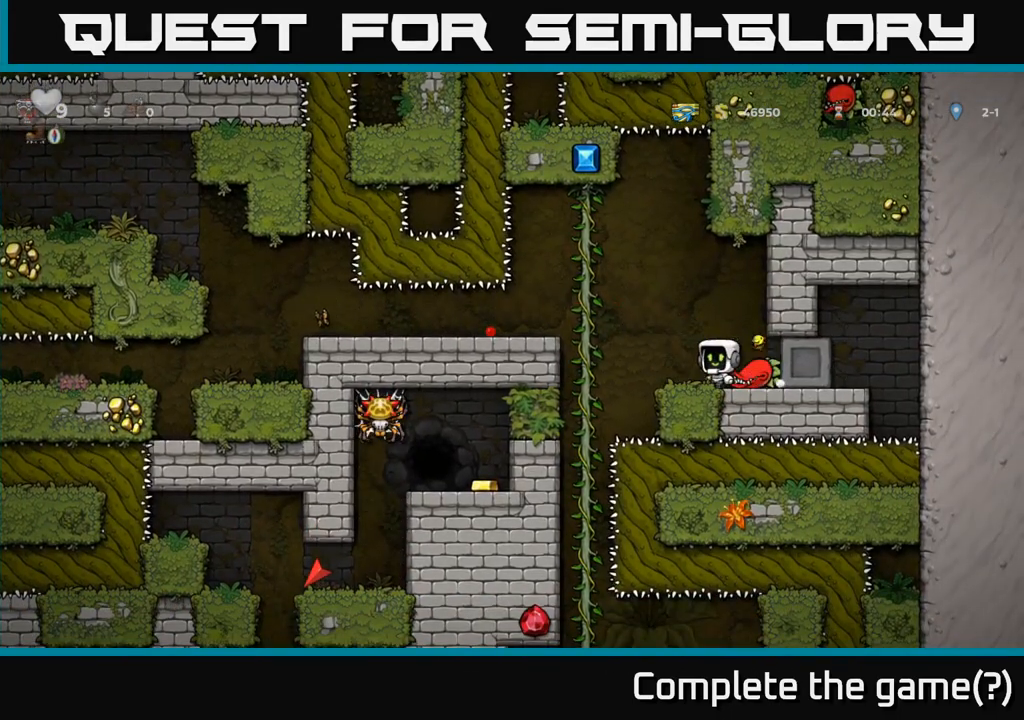
{"dt_ms": 500, "buttons": [], "left_stick": "left", "events": [[117, "left_stick", "right"], [233, "left_stick", "down-left"], [317, "X", "down"], [400, "X", "up"], [400, "left_stick", "left"]]}
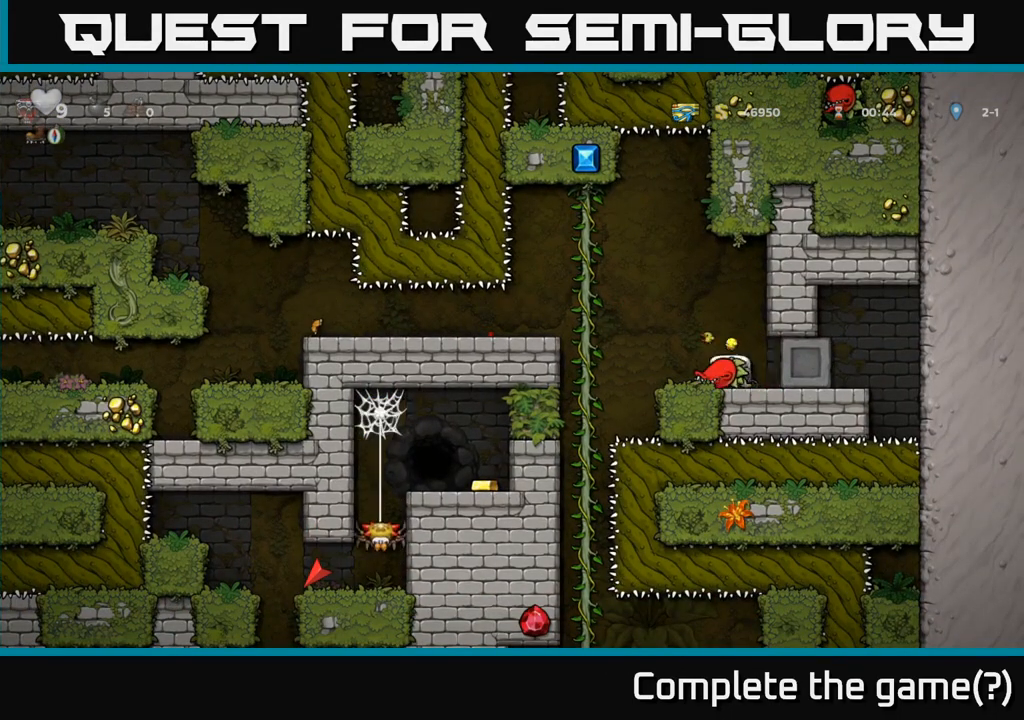
{"dt_ms": 500, "buttons": [], "left_stick": "right", "events": [[100, "left_stick", "center"], [200, "A", "down"], [283, "A", "up"], [300, "left_stick", "down-left"], [383, "X", "down"], [450, "X", "up"], [500, "left_stick", "right"]]}
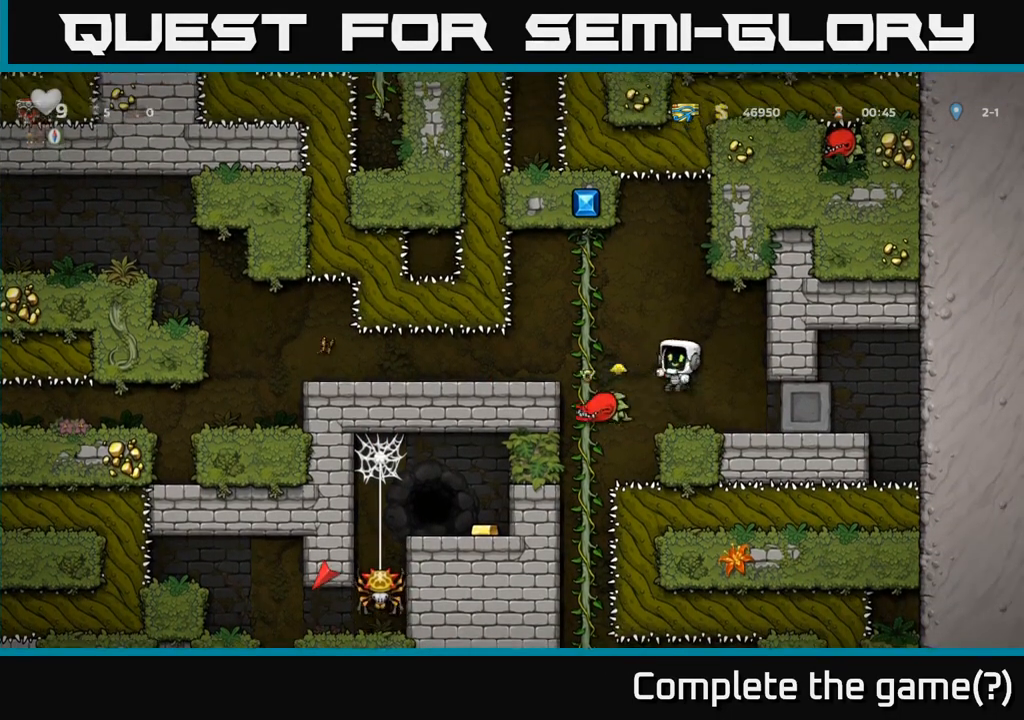
{"dt_ms": 500, "buttons": [], "left_stick": "center", "events": [[117, "left_stick", "center"]]}
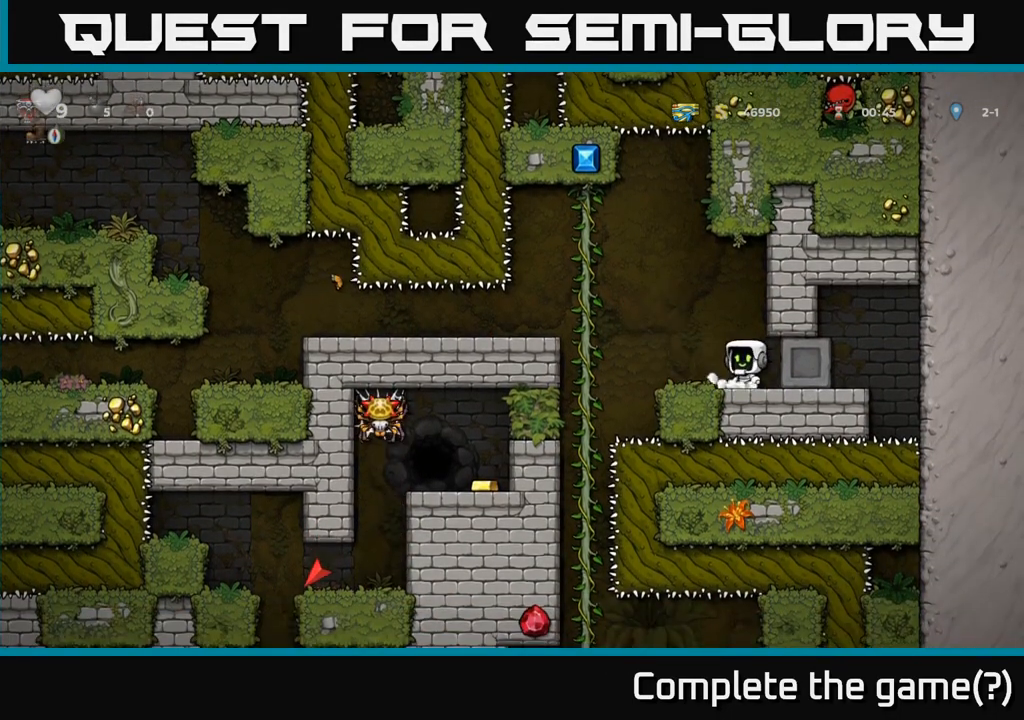
{"dt_ms": 500, "buttons": [], "left_stick": "up-left", "events": [[33, "left_stick", "left"], [283, "left_stick", "up-left"]]}
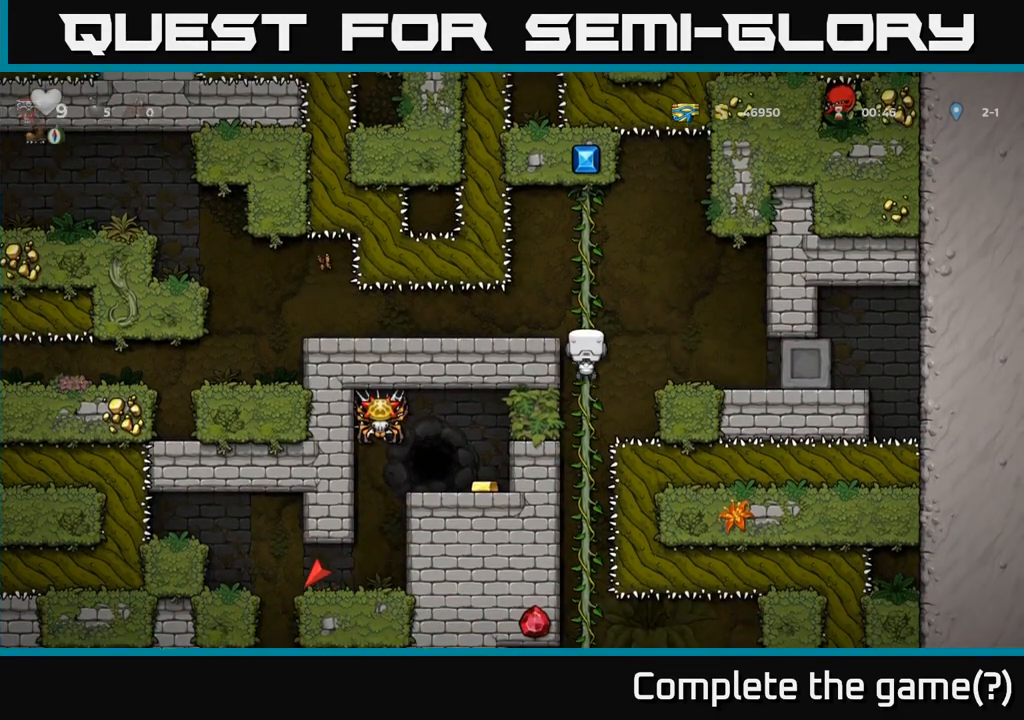
{"dt_ms": 500, "buttons": [], "left_stick": "down-left", "events": [[50, "left_stick", "down-left"], [333, "A", "down"], [450, "A", "up"]]}
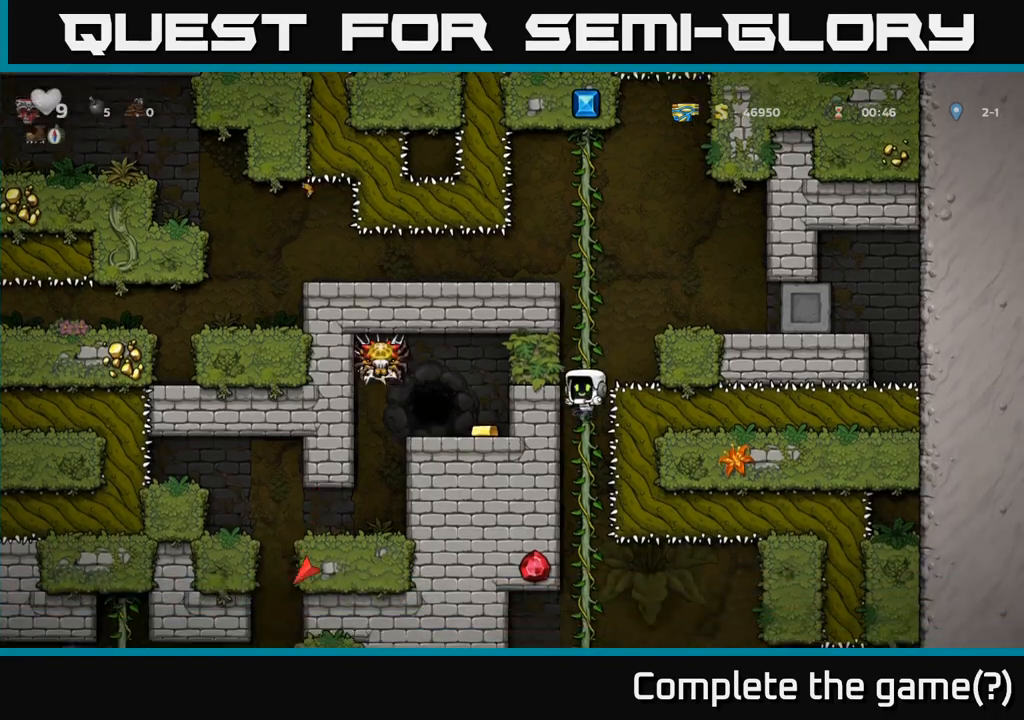
{"dt_ms": 500, "buttons": [], "left_stick": "down-left", "events": [[117, "left_stick", "left"], [183, "left_stick", "up-left"], [367, "left_stick", "down-left"]]}
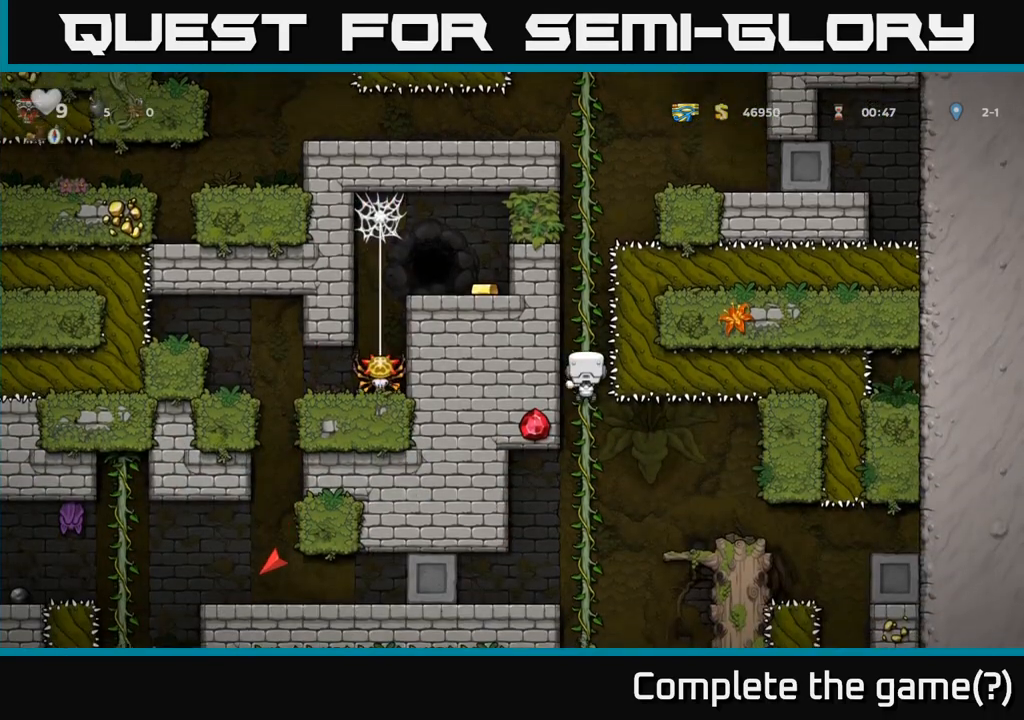
{"dt_ms": 500, "buttons": [], "left_stick": "center", "events": [[450, "left_stick", "center"]]}
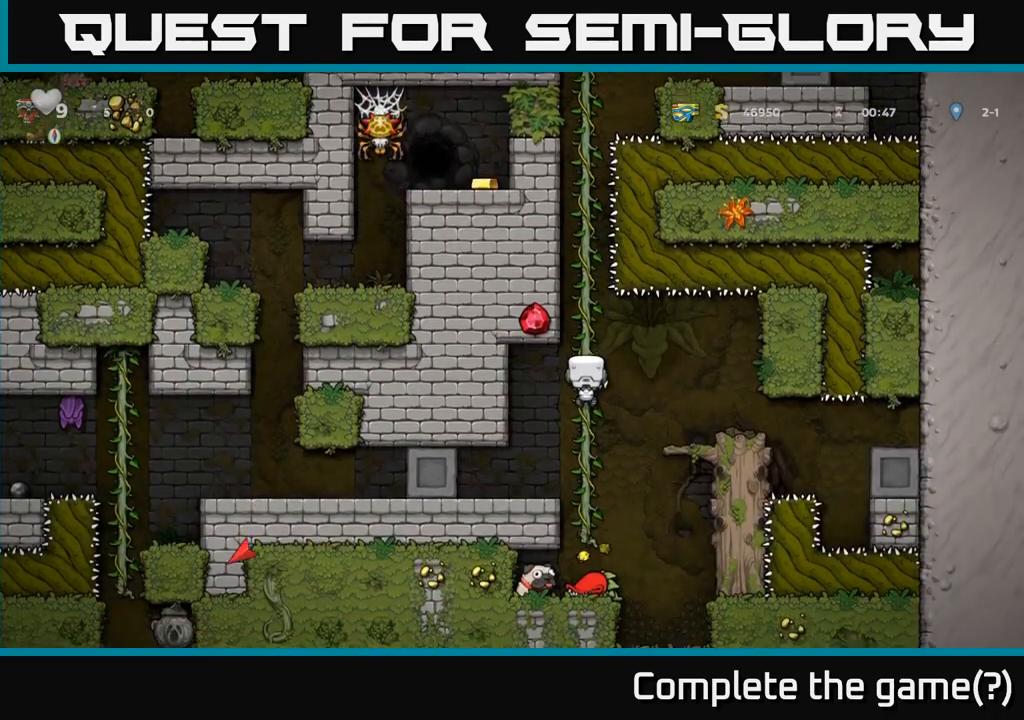
{"dt_ms": 1000, "buttons": [], "left_stick": "center"}
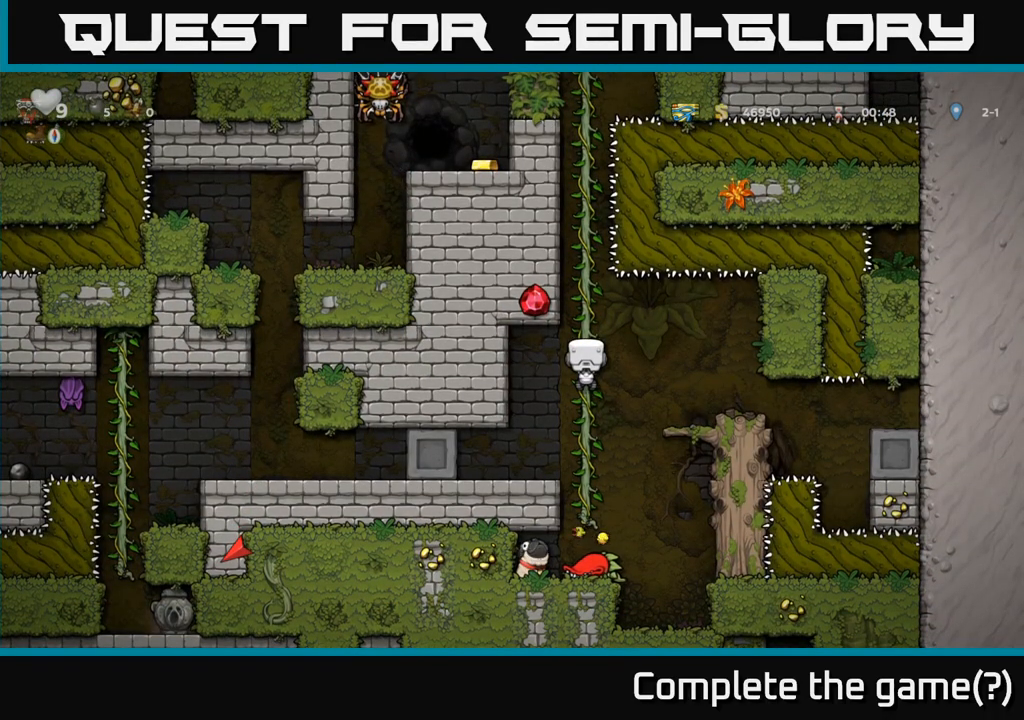
{"dt_ms": 500, "buttons": [], "left_stick": "left", "events": [[17, "left_stick", "down-left"], [67, "A", "down"], [150, "A", "up"], [250, "left_stick", "center"], [400, "left_stick", "left"]]}